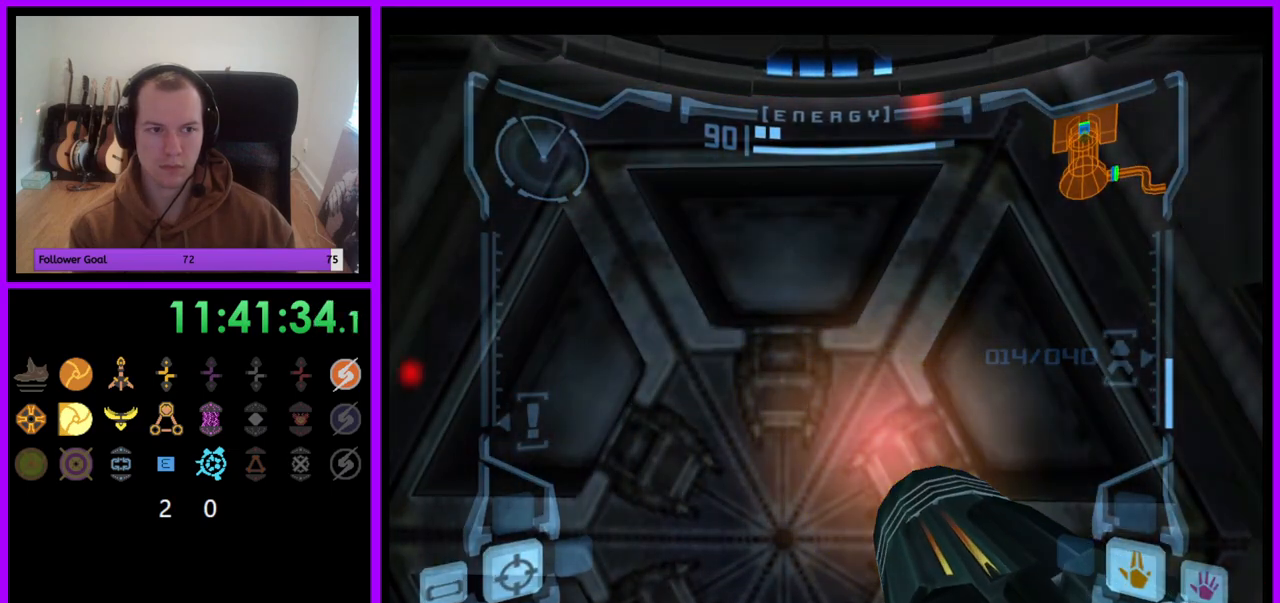
Gameplay with a controller (Nintendo layout); each line is a JSON object with the inputs held at the frame after it. "events" lists button and stick changes between this image and that frame as [ms after this image, input, new state], when the widget could be followed in between. Not read: L3 R3.
{"buttons": ["L1"], "left_stick": "up", "right_stick": "center", "events": [[50, "L1", "down"], [200, "left_stick", "down"], [333, "left_stick", "center"], [383, "left_stick", "up"]]}
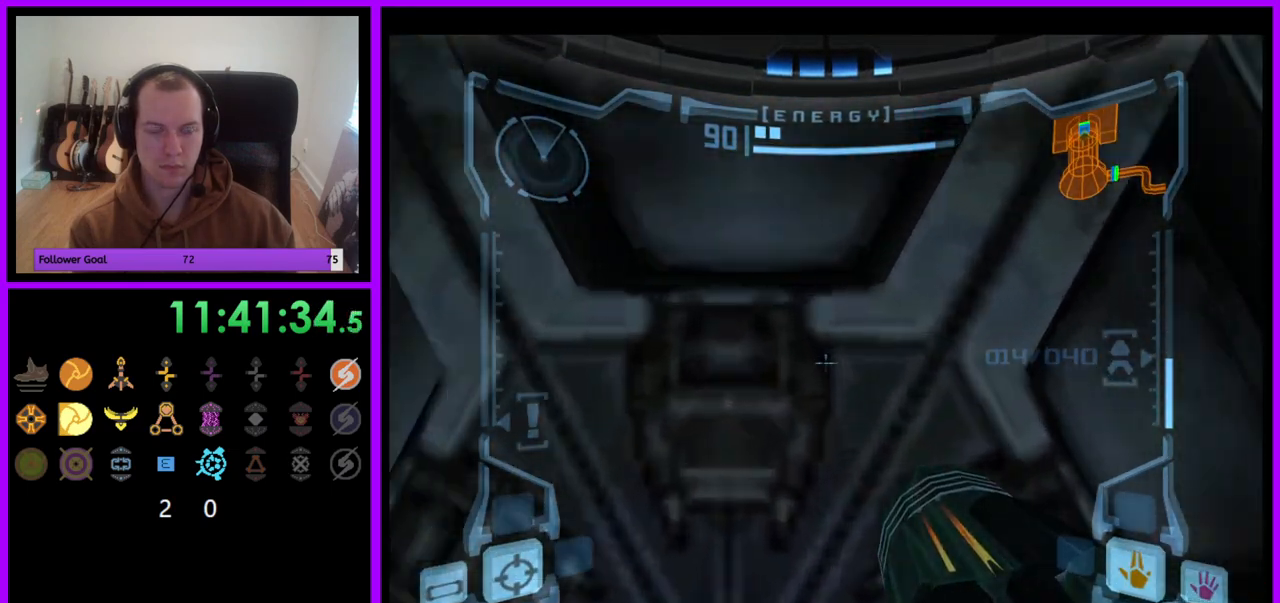
{"buttons": ["L1"], "left_stick": "center", "right_stick": "center", "events": [[50, "left_stick", "down"], [200, "left_stick", "up"], [367, "left_stick", "down"], [483, "left_stick", "center"]]}
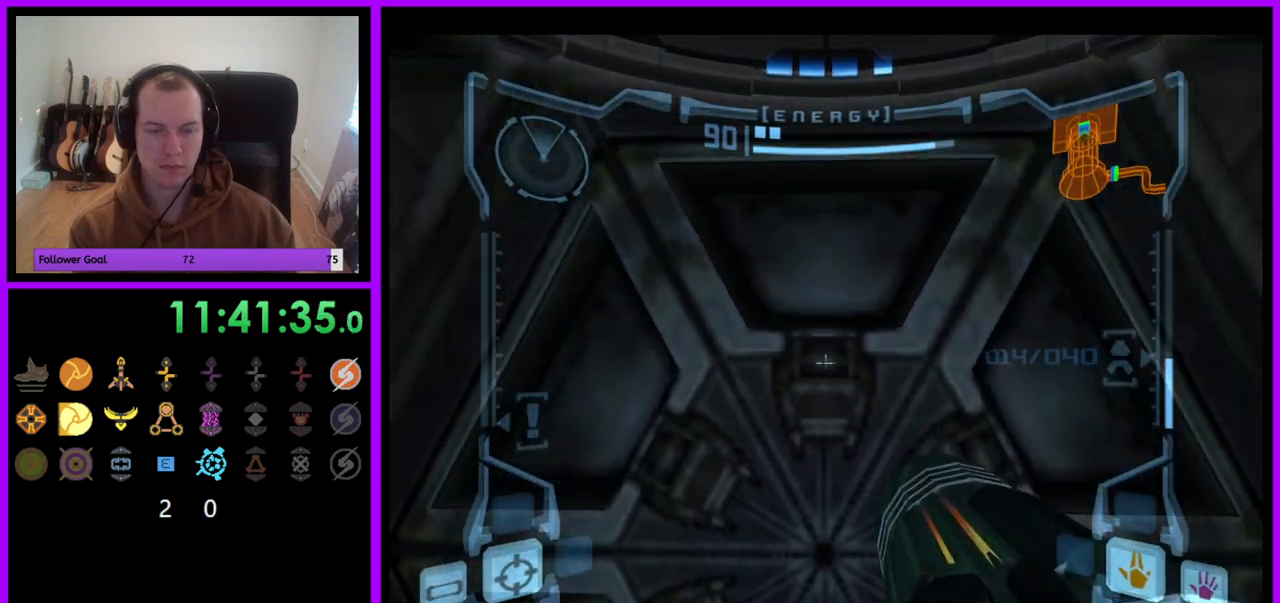
{"buttons": ["L1"], "left_stick": "center", "right_stick": "center", "events": [[17, "left_stick", "up"], [150, "left_stick", "center"]]}
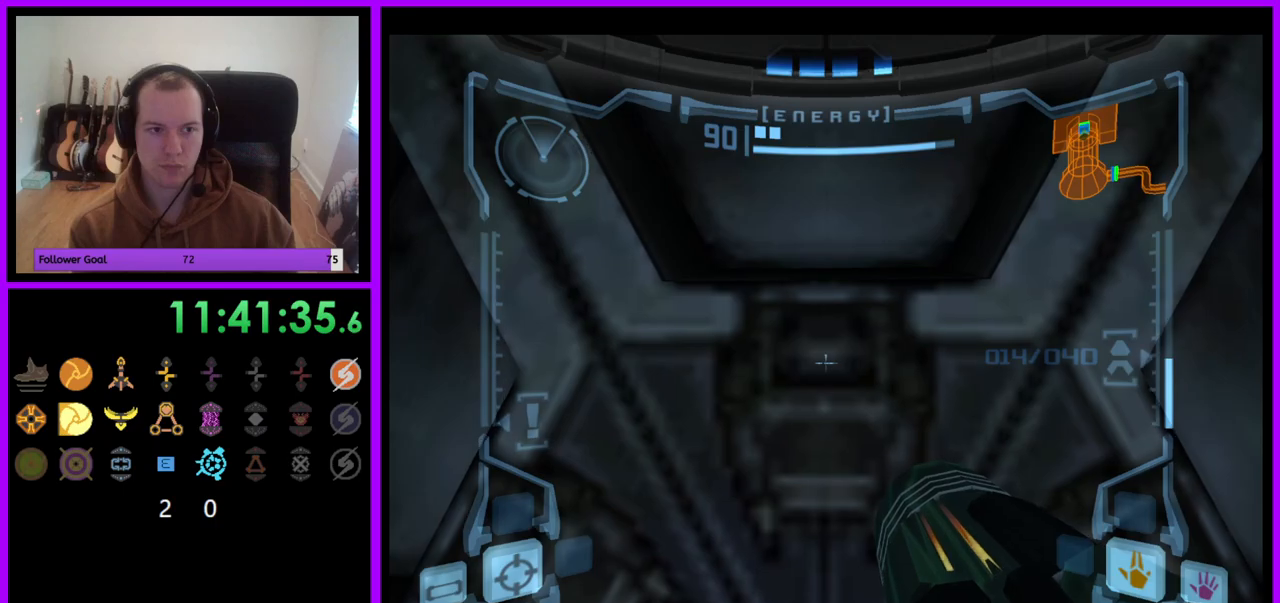
{"buttons": ["L1"], "left_stick": "up", "right_stick": "center", "events": [[133, "left_stick", "down"], [300, "left_stick", "center"], [400, "left_stick", "up"]]}
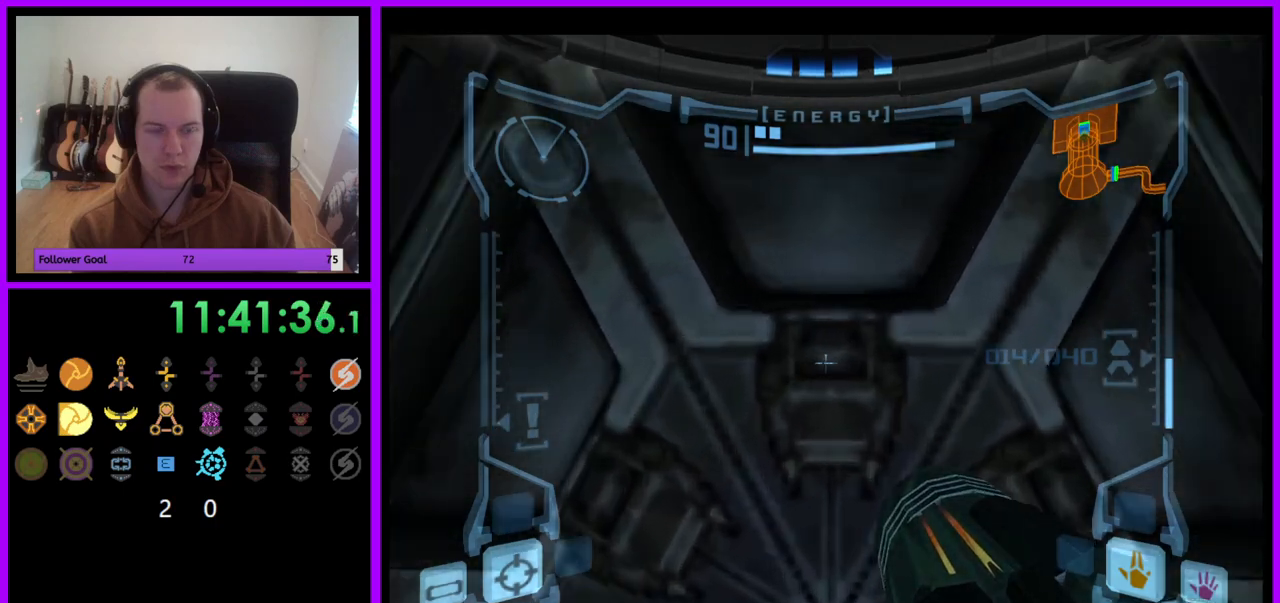
{"buttons": ["L1"], "left_stick": "down", "right_stick": "center", "events": [[50, "left_stick", "center"], [100, "left_stick", "down"], [250, "left_stick", "center"], [300, "left_stick", "up"], [450, "left_stick", "center"], [500, "left_stick", "down"]]}
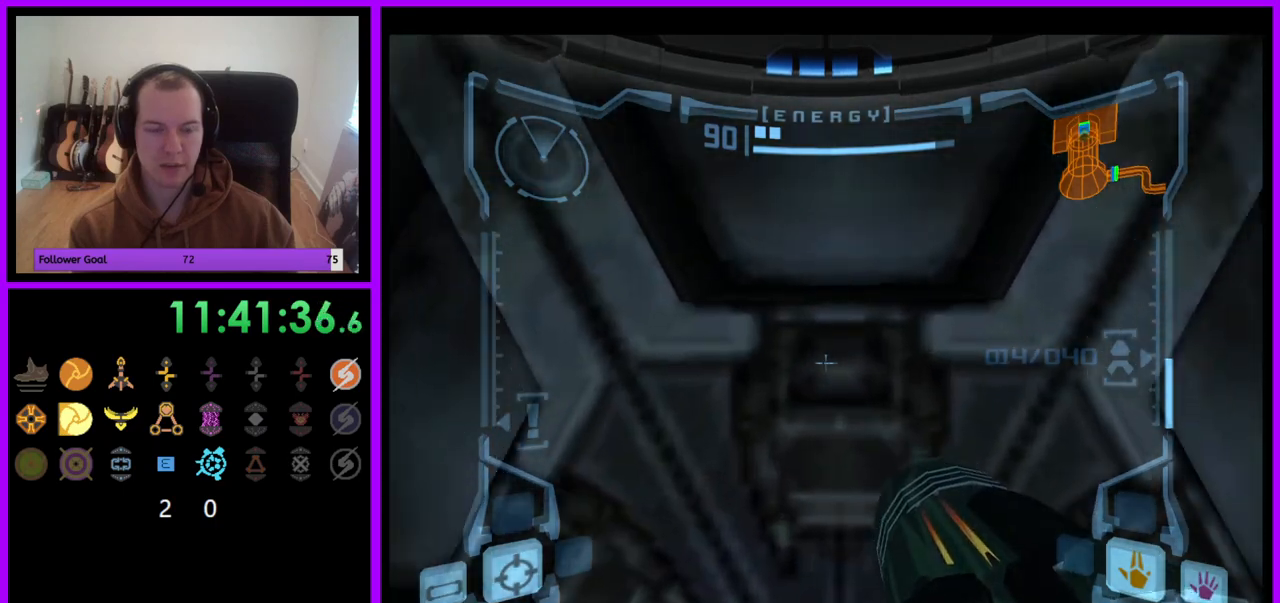
{"buttons": ["L1"], "left_stick": "down", "right_stick": "center", "events": [[150, "left_stick", "center"], [200, "left_stick", "up"], [333, "left_stick", "center"], [417, "left_stick", "down"]]}
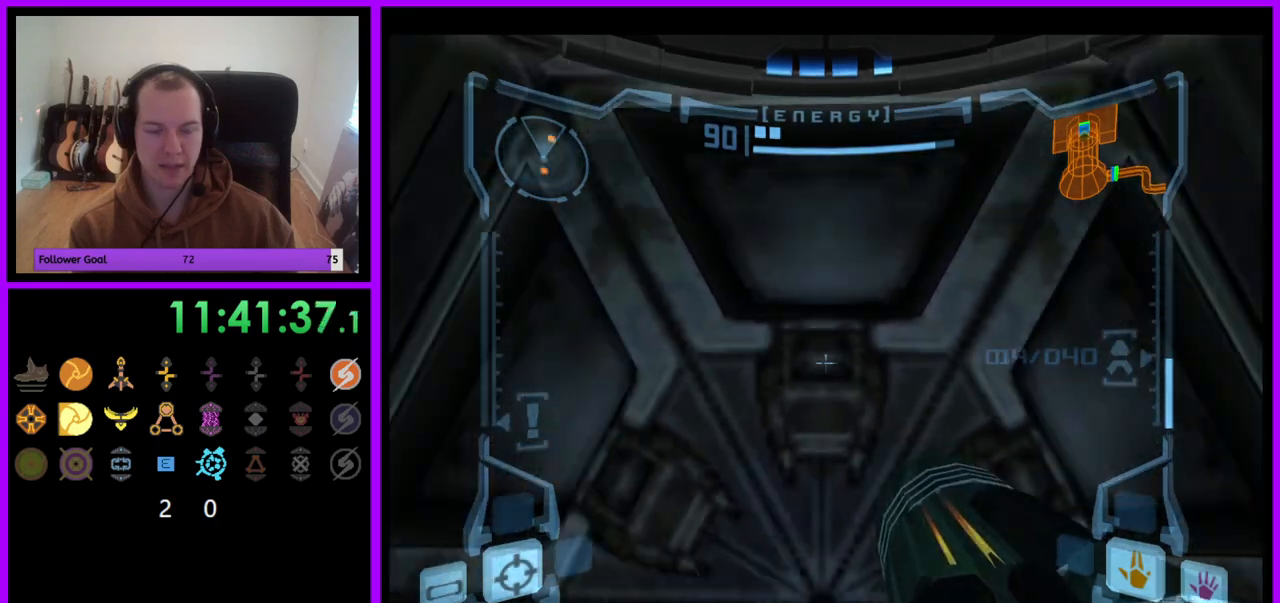
{"buttons": ["L1"], "left_stick": "center", "right_stick": "center", "events": [[33, "left_stick", "center"]]}
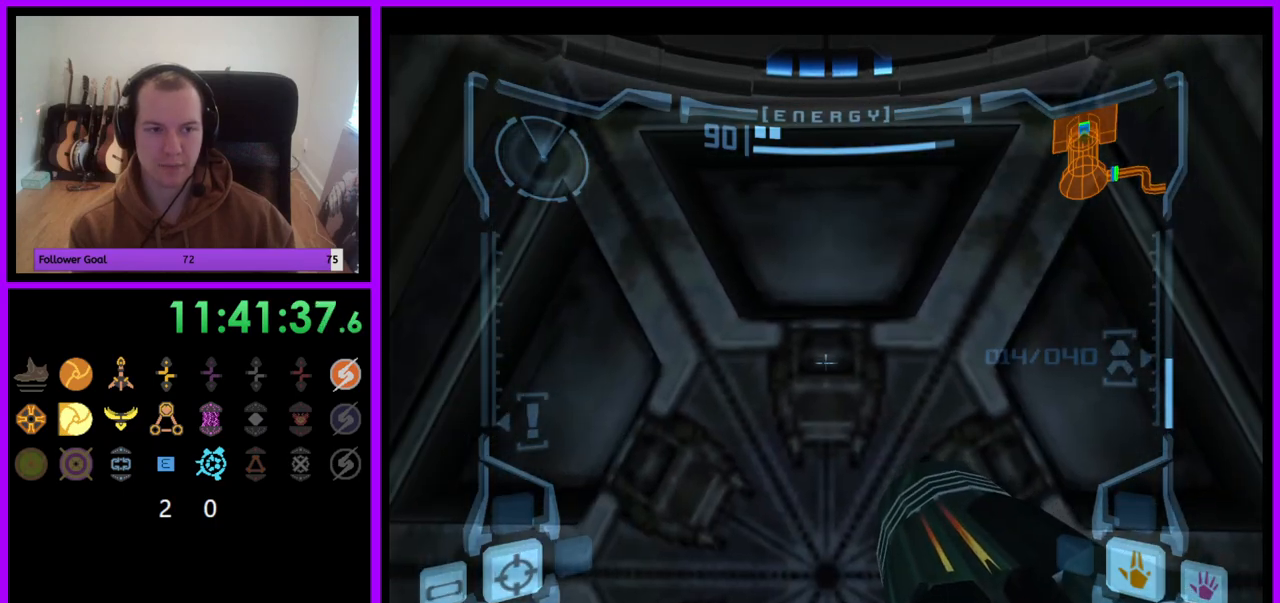
{"buttons": ["L1"], "left_stick": "center", "right_stick": "center", "events": []}
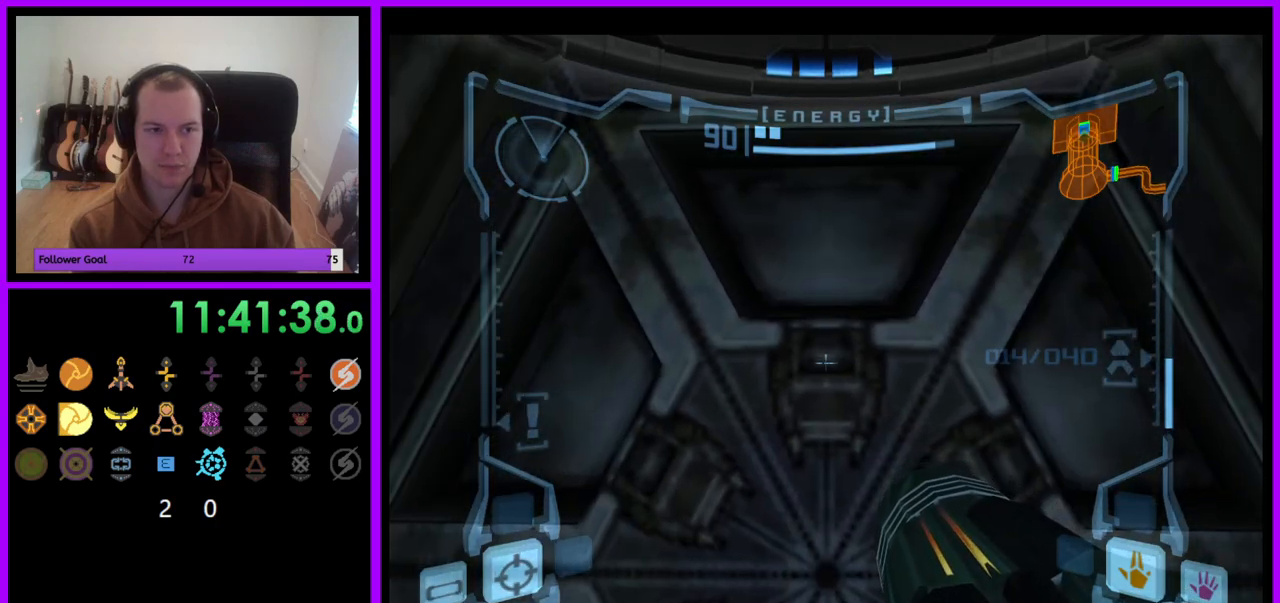
{"buttons": ["L1"], "left_stick": "center", "right_stick": "center", "events": []}
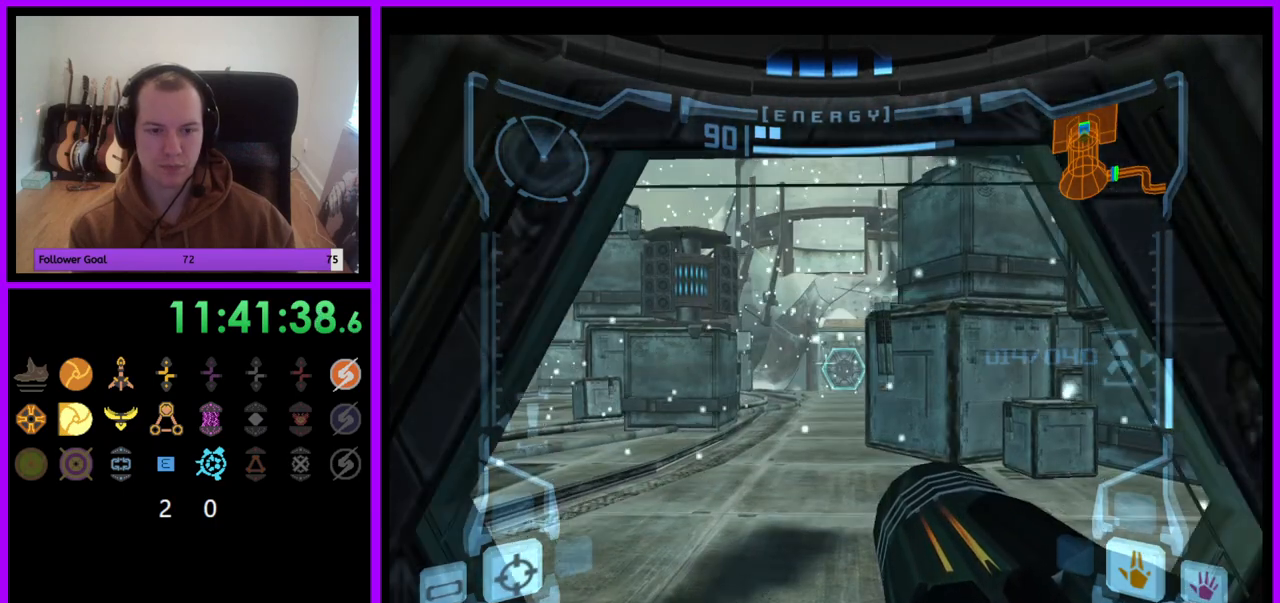
{"buttons": ["A", "L1"], "left_stick": "center", "right_stick": "center", "events": [[50, "left_stick", "up"], [283, "left_stick", "center"], [450, "A", "down"]]}
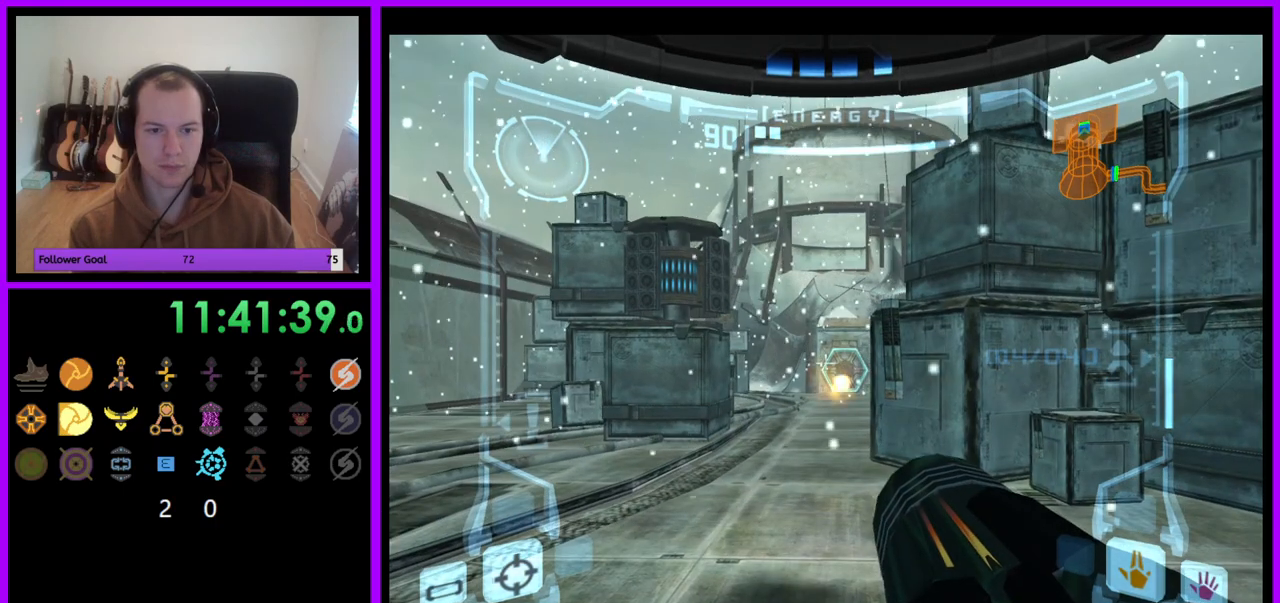
{"buttons": ["L1"], "left_stick": "up", "right_stick": "center"}
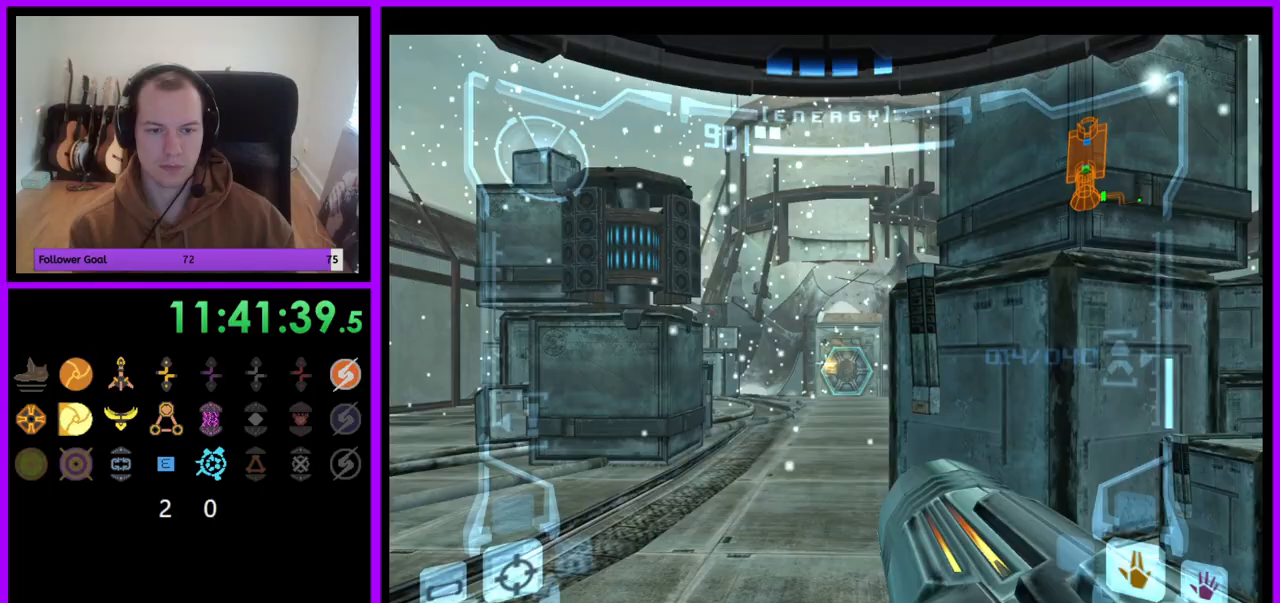
{"buttons": ["L1"], "left_stick": "up", "right_stick": "center", "events": []}
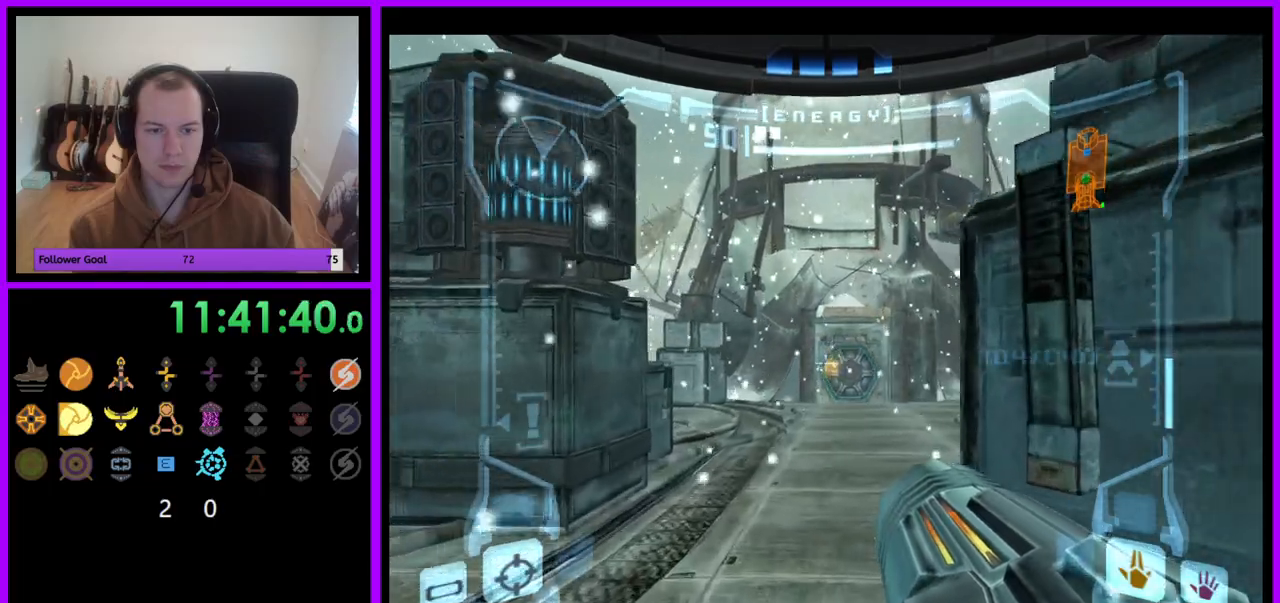
{"buttons": ["L1"], "left_stick": "up", "right_stick": "center", "events": []}
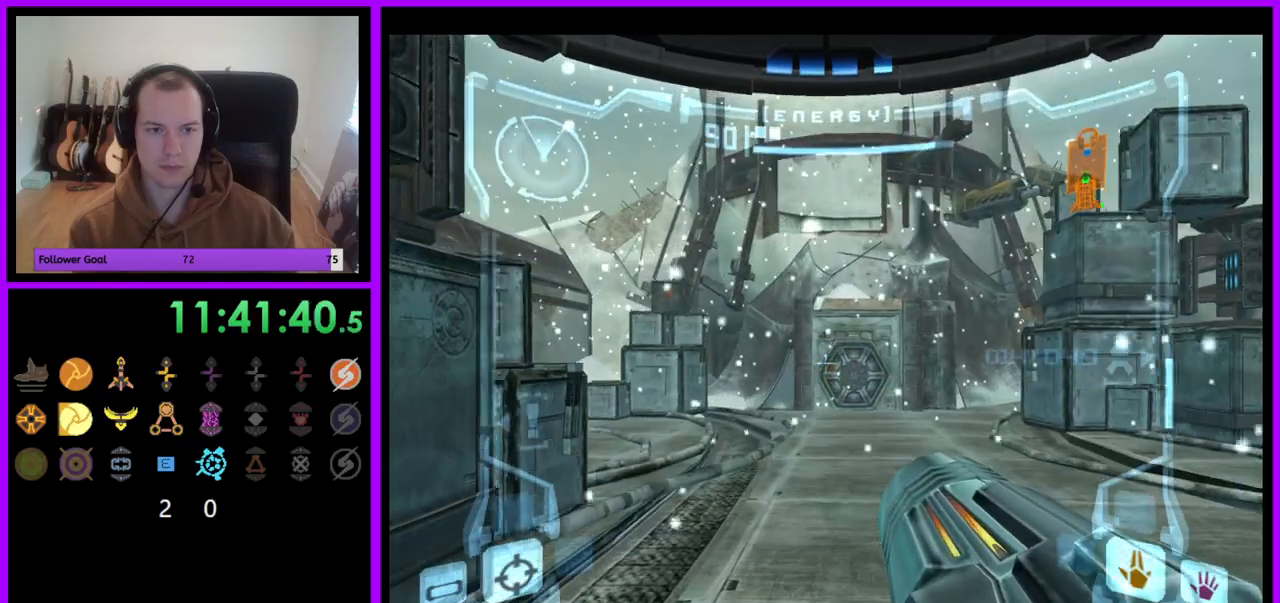
{"buttons": [], "left_stick": "up", "right_stick": "center", "events": [[233, "L1", "up"]]}
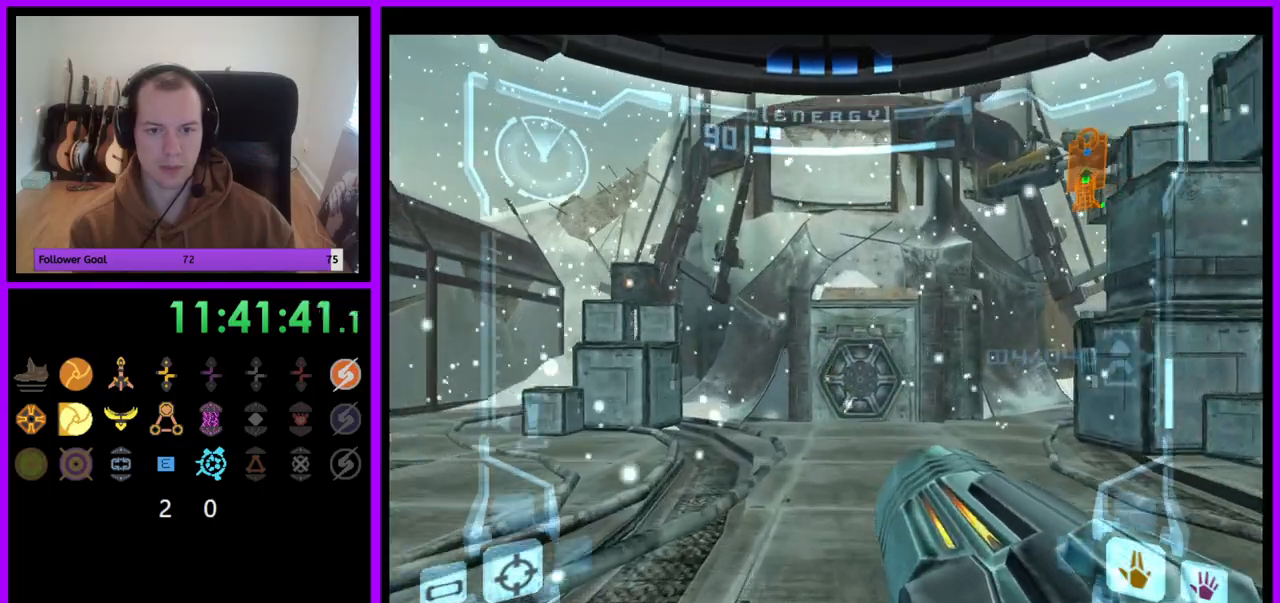
{"buttons": [], "left_stick": "up", "right_stick": "center", "events": []}
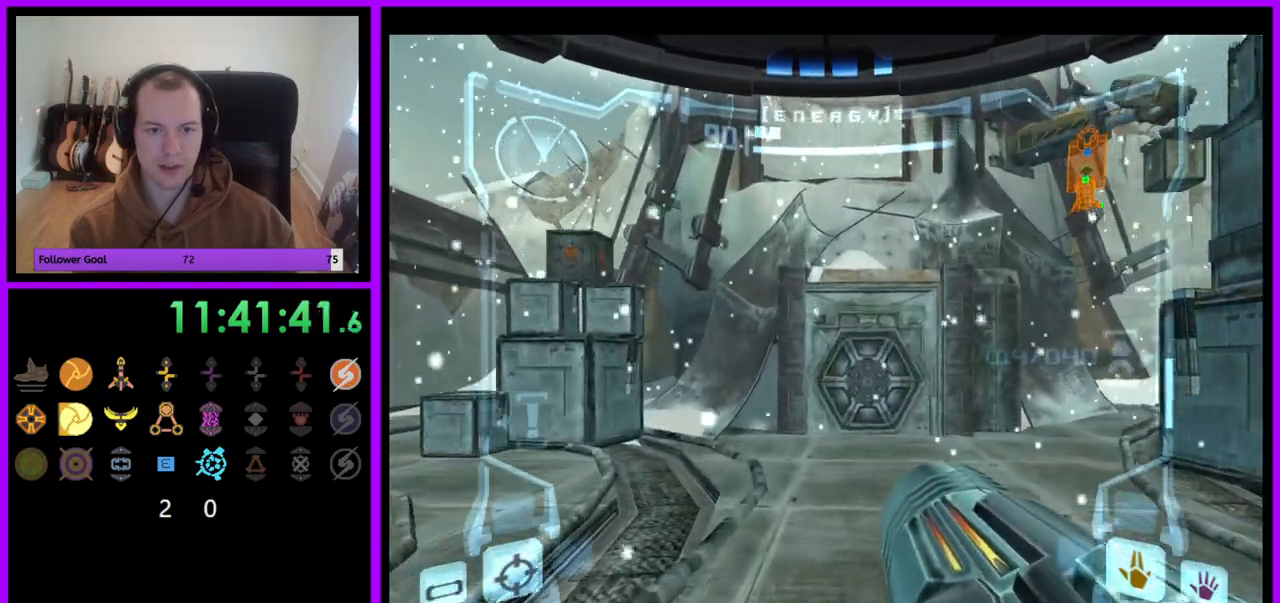
{"buttons": [], "left_stick": "up", "right_stick": "center", "events": []}
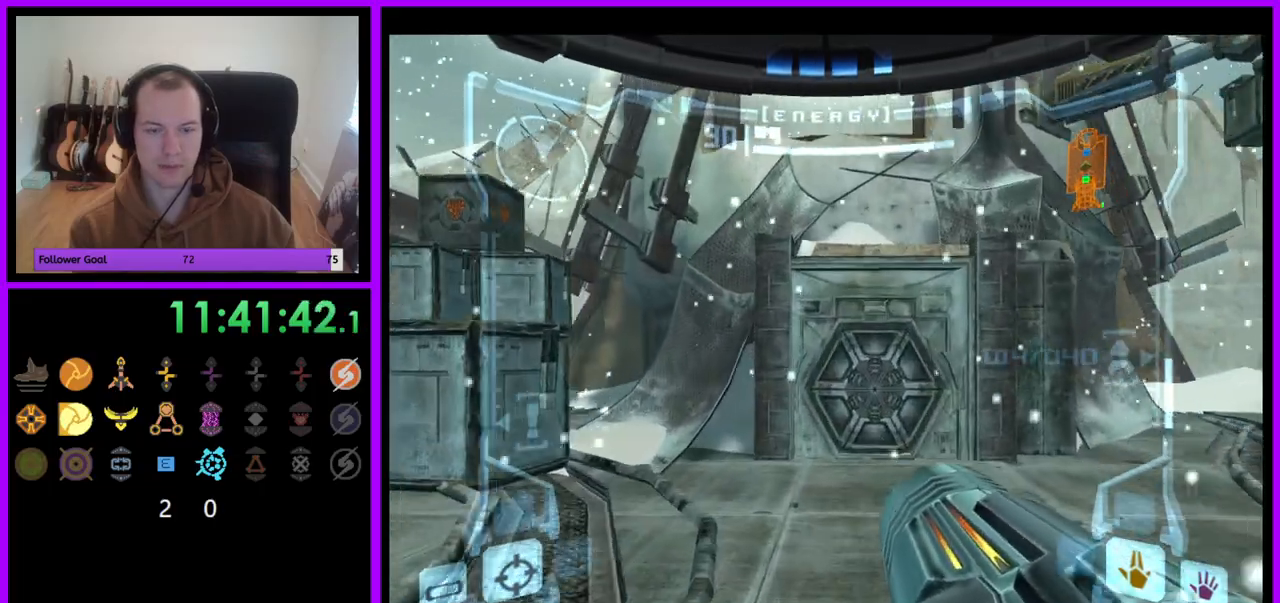
{"buttons": [], "left_stick": "up", "right_stick": "center", "events": []}
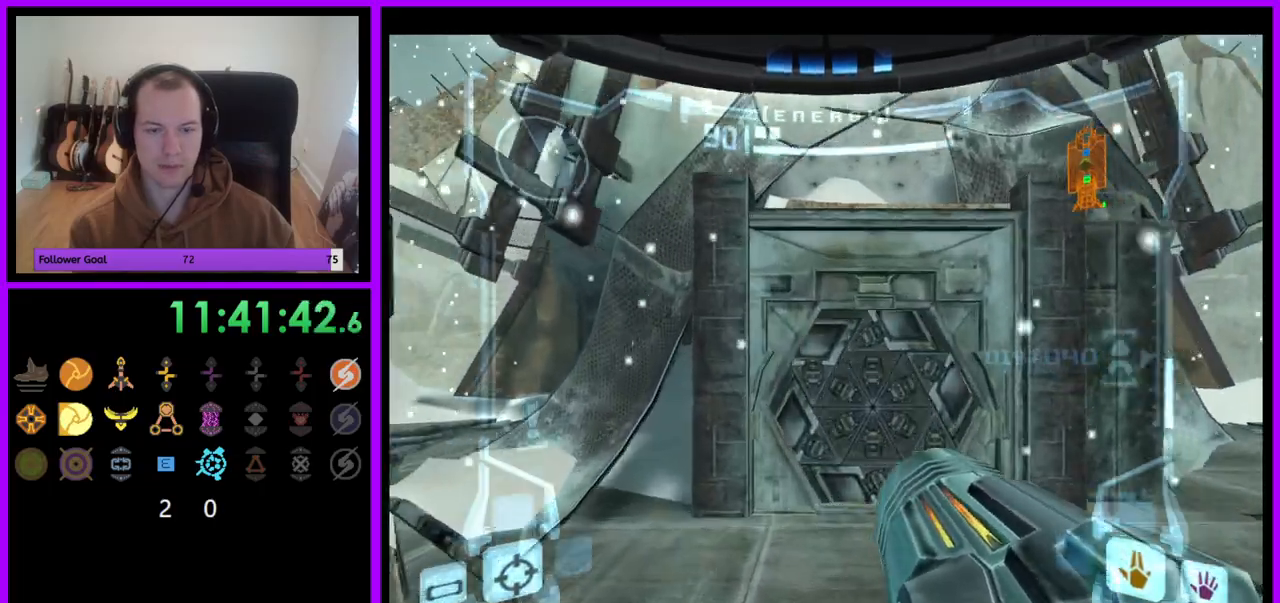
{"buttons": ["L1"], "left_stick": "up", "right_stick": "center"}
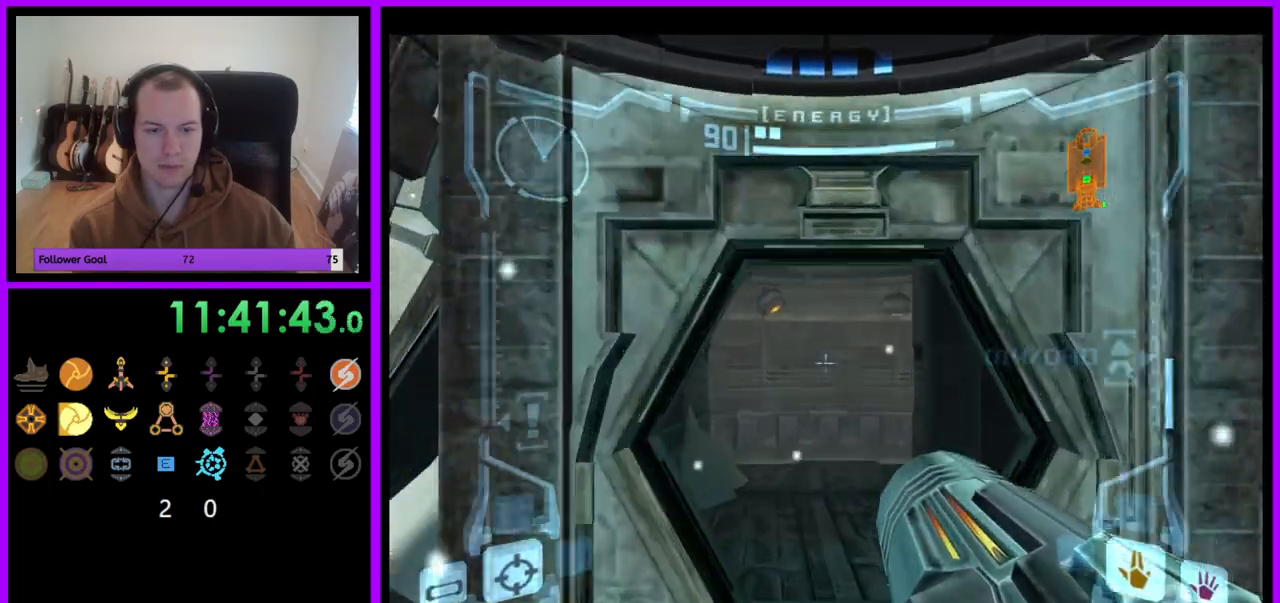
{"buttons": ["L1"], "left_stick": "up", "right_stick": "center", "events": [[117, "A", "down"], [167, "A", "up"]]}
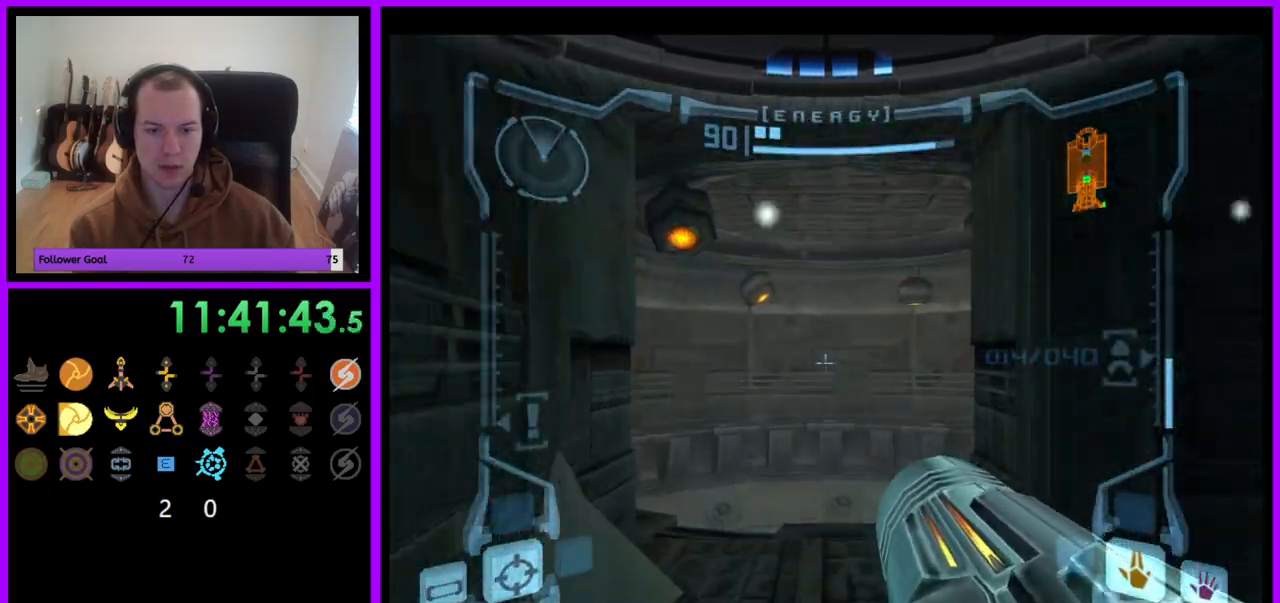
{"buttons": ["L1"], "left_stick": "up", "right_stick": "center", "events": []}
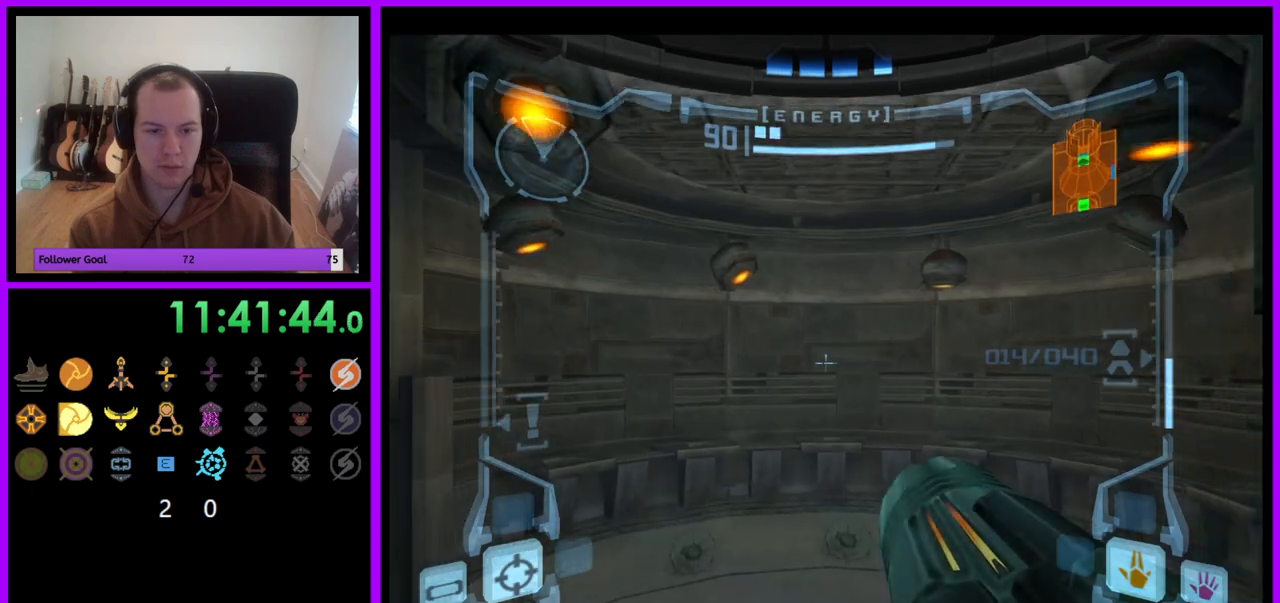
{"buttons": ["R1"], "left_stick": "up", "right_stick": "center", "events": [[33, "R1", "down"], [50, "L1", "up"]]}
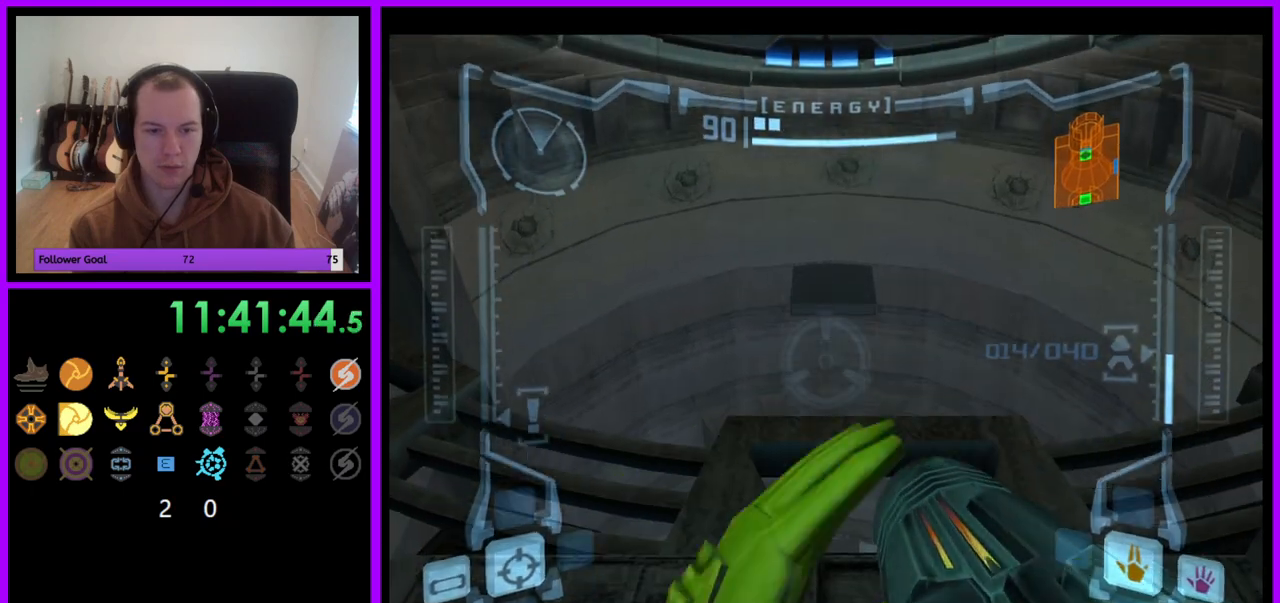
{"buttons": ["R1"], "left_stick": "up", "right_stick": "center", "events": []}
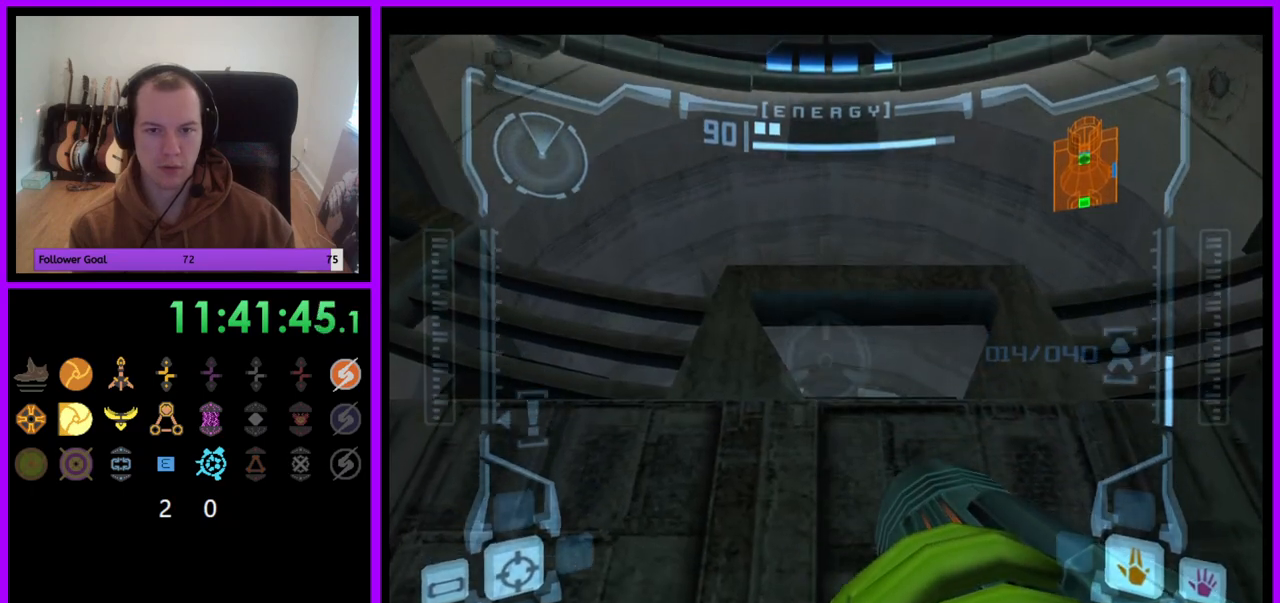
{"buttons": ["L1"], "left_stick": "up", "right_stick": "center", "events": [[467, "L1", "down"], [500, "R1", "up"]]}
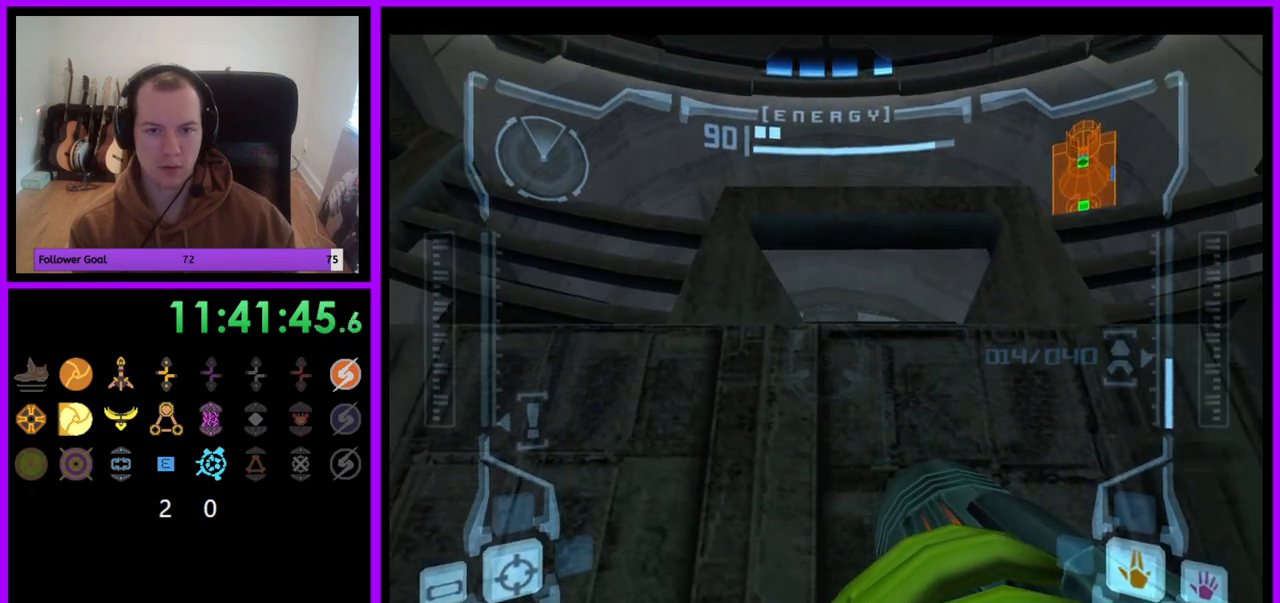
{"buttons": ["L1"], "left_stick": "center", "right_stick": "center", "events": [[17, "left_stick", "center"], [300, "left_stick", "up-right"], [483, "left_stick", "center"]]}
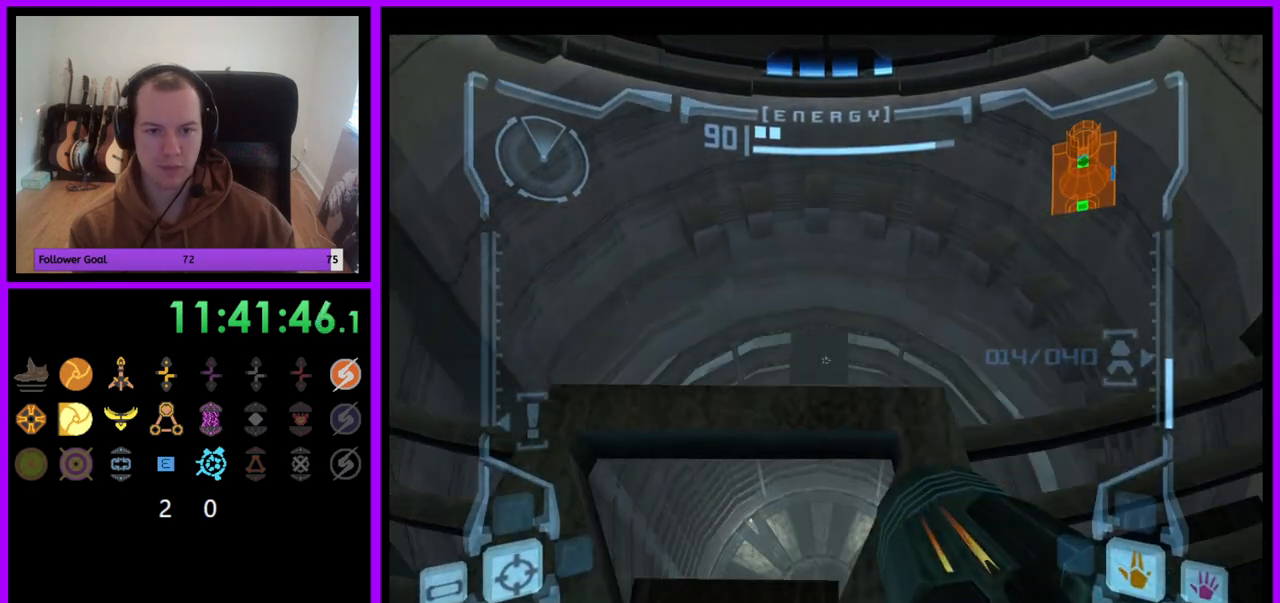
{"buttons": ["L1"], "left_stick": "center", "right_stick": "center", "events": [[183, "left_stick", "up-right"], [367, "left_stick", "center"]]}
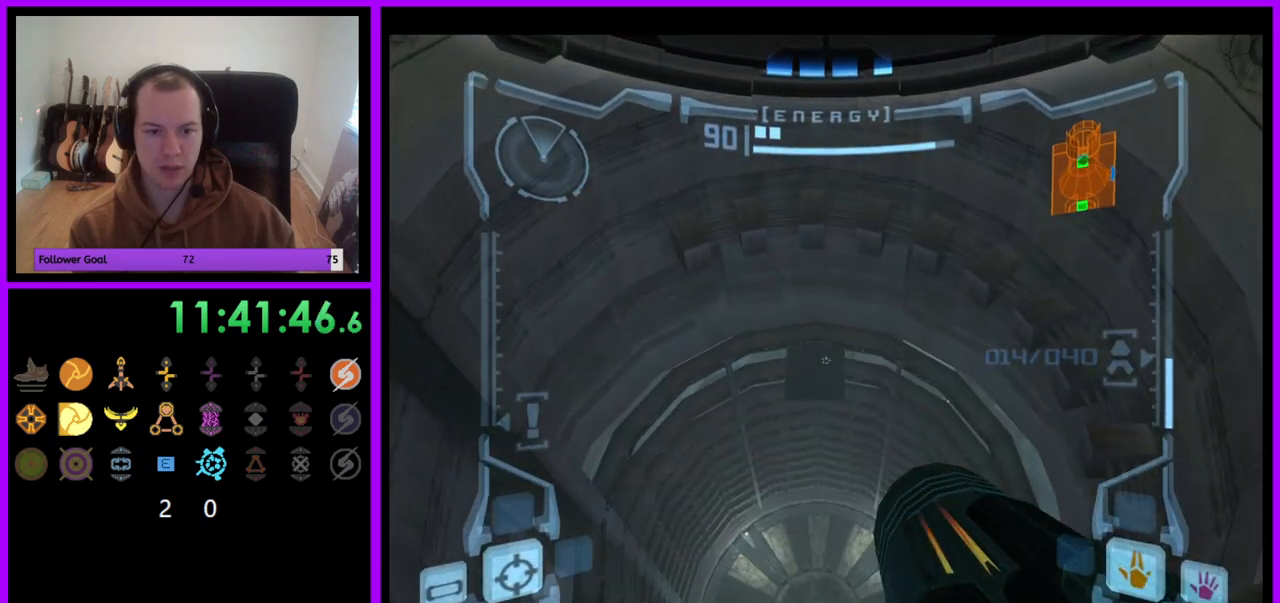
{"buttons": ["L1"], "left_stick": "up-left", "right_stick": "center", "events": [[233, "left_stick", "up"], [400, "left_stick", "up-left"]]}
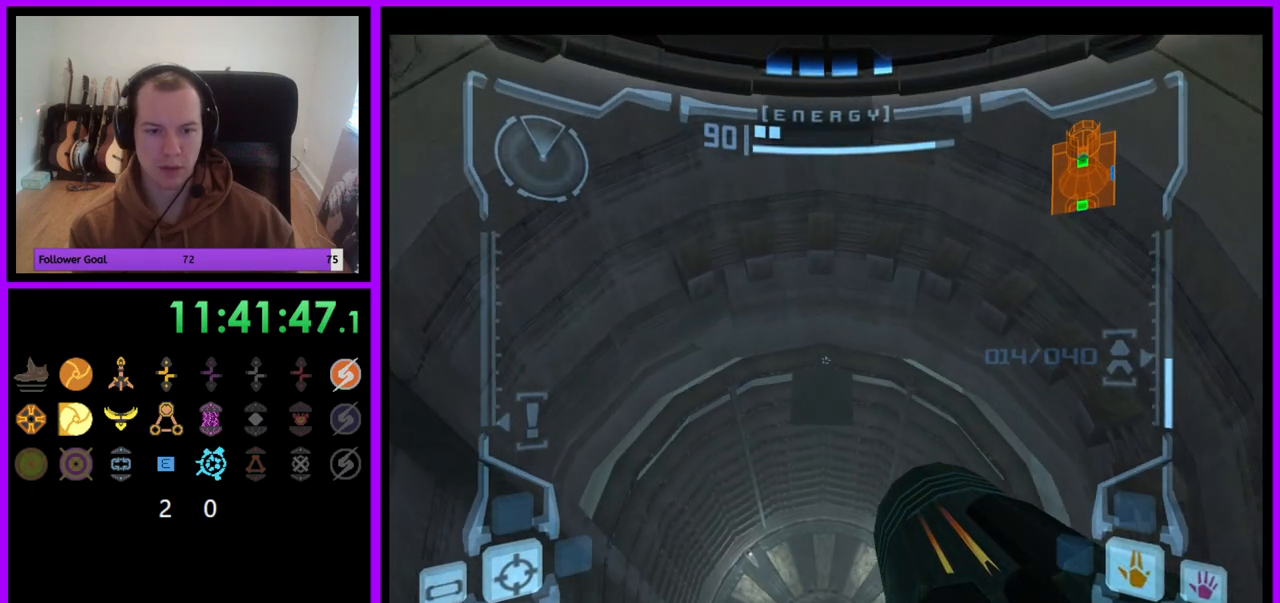
{"buttons": [], "left_stick": "right", "right_stick": "center", "events": [[50, "left_stick", "center"], [183, "L1", "up"], [233, "left_stick", "right"]]}
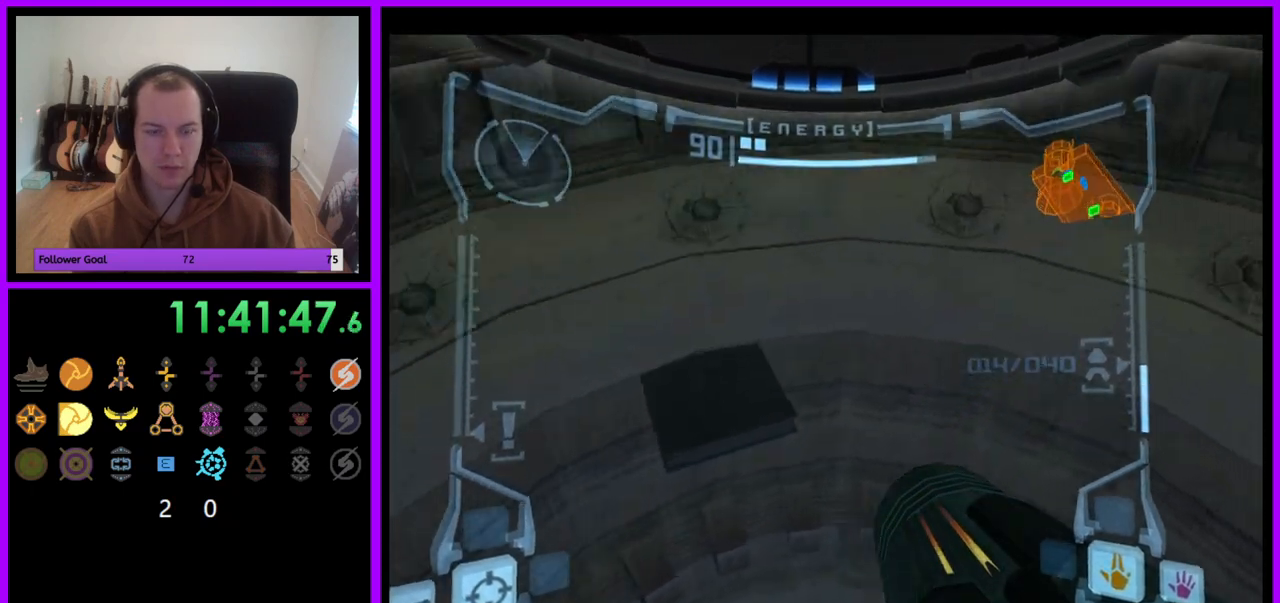
{"buttons": [], "left_stick": "right", "right_stick": "center", "events": []}
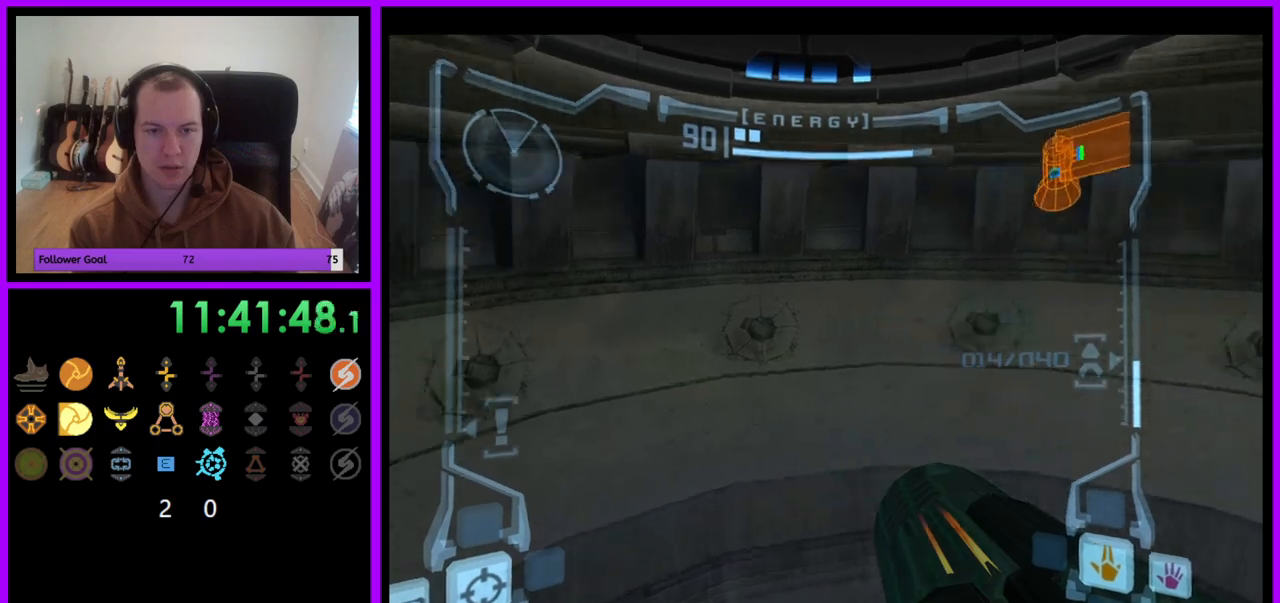
{"buttons": [], "left_stick": "up", "right_stick": "center", "events": [[300, "left_stick", "up-right"], [433, "left_stick", "up"]]}
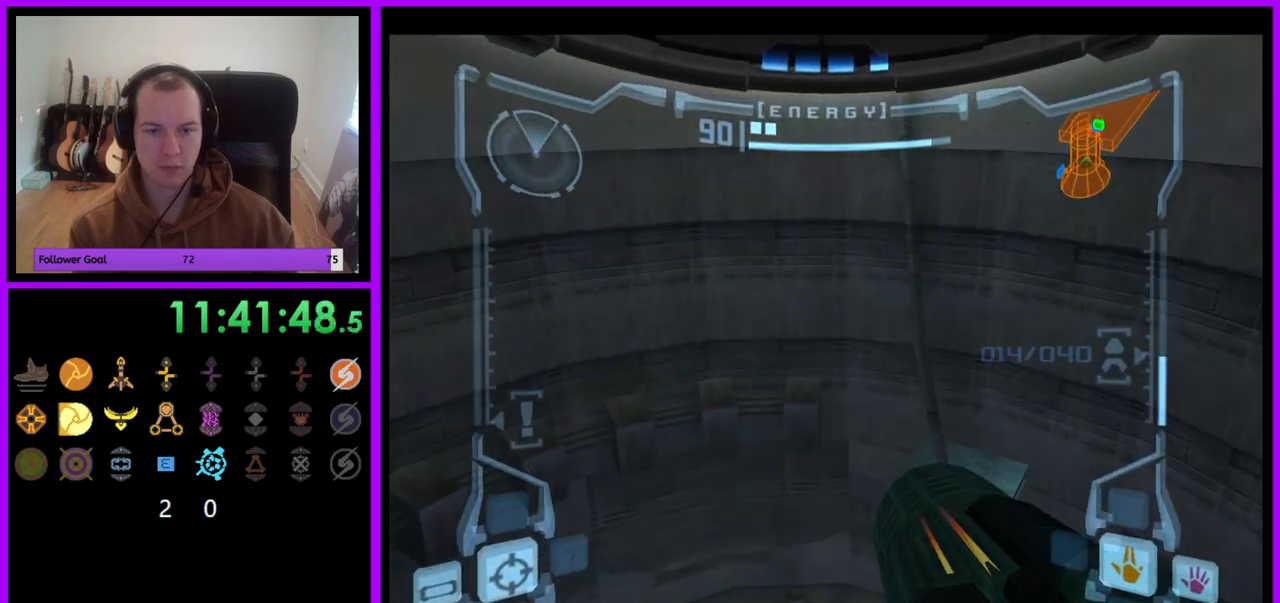
{"buttons": [], "left_stick": "down-left", "right_stick": "center", "events": [[33, "left_stick", "up-left"], [133, "left_stick", "center"], [250, "left_stick", "down-left"]]}